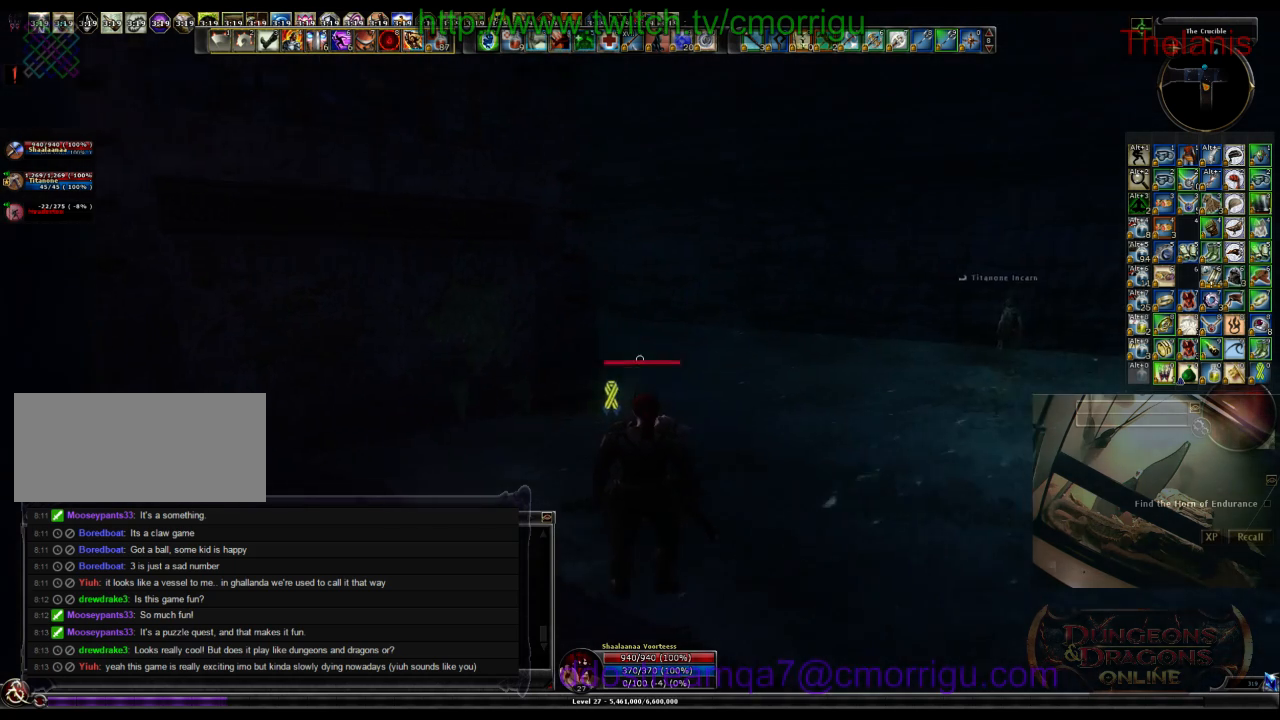
Gameplay with keyboard; each line is a JSON object with the keys held at the frame after it. "events" lists presses ("down") and releases ("up") of ".", "/", "0", "1", "2", "3", "4", "5", "6", "7", "8", "9", "a", "b", "backslash", "backspace", "c", "caps_lock", "comma", "ctrl_l", "ctrl_r", "d", "e", "equals", "escape", "f", "f1", "f10", "f11", "f12", "f2", "f3", "f4", "f5", "f6", "f7", "f8", "f9", "g", "h", "i", "j", "k", "l", "lbracket", "m", "minus", "n", "o", "p", "q", "quote", "r", "rbracket", "return", "s", "semicolon", "shift_l", "shift_r", "space", "t", "tab", "tilde", "u", "v", "w", "x", "y" and "z" between this image and that frame as [ms after this image, input, new state], when the widget could be followed in between. No other keys are recorded. Mouse input is not recorded.
{"keys": ["w"], "events": [[266, "w", "down"]]}
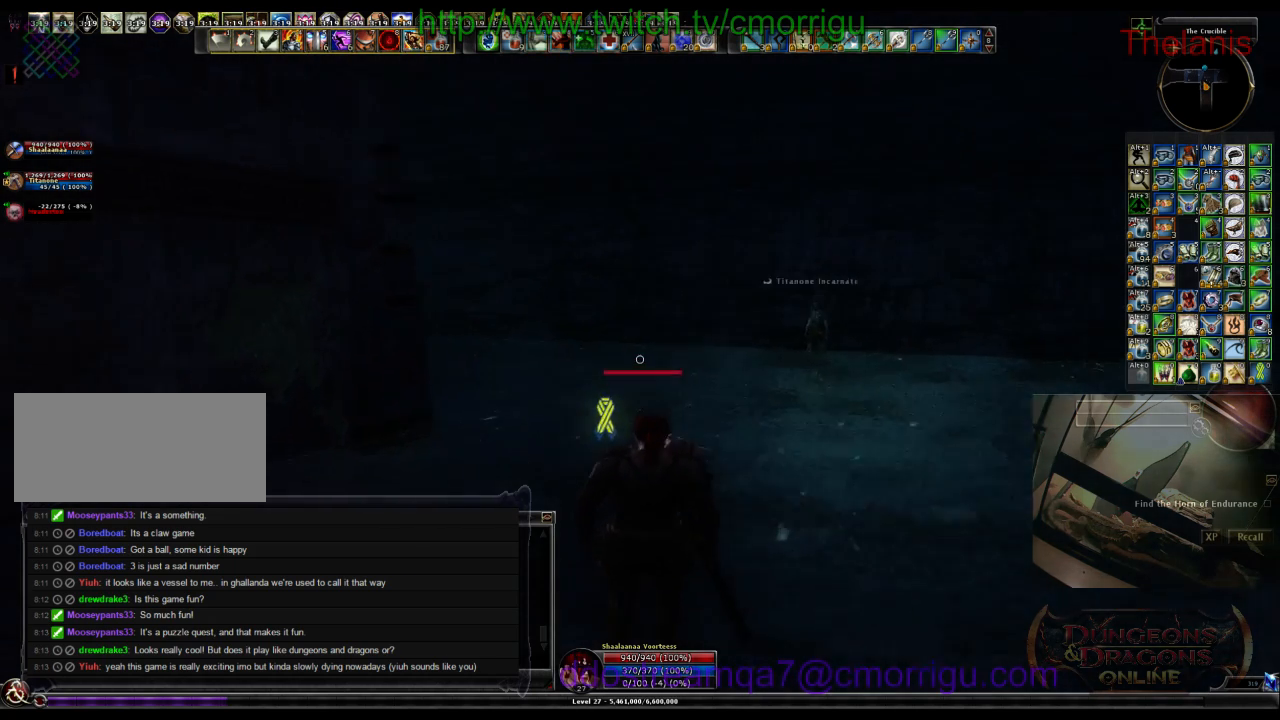
{"keys": ["a", "w"], "events": [[400, "a", "down"]]}
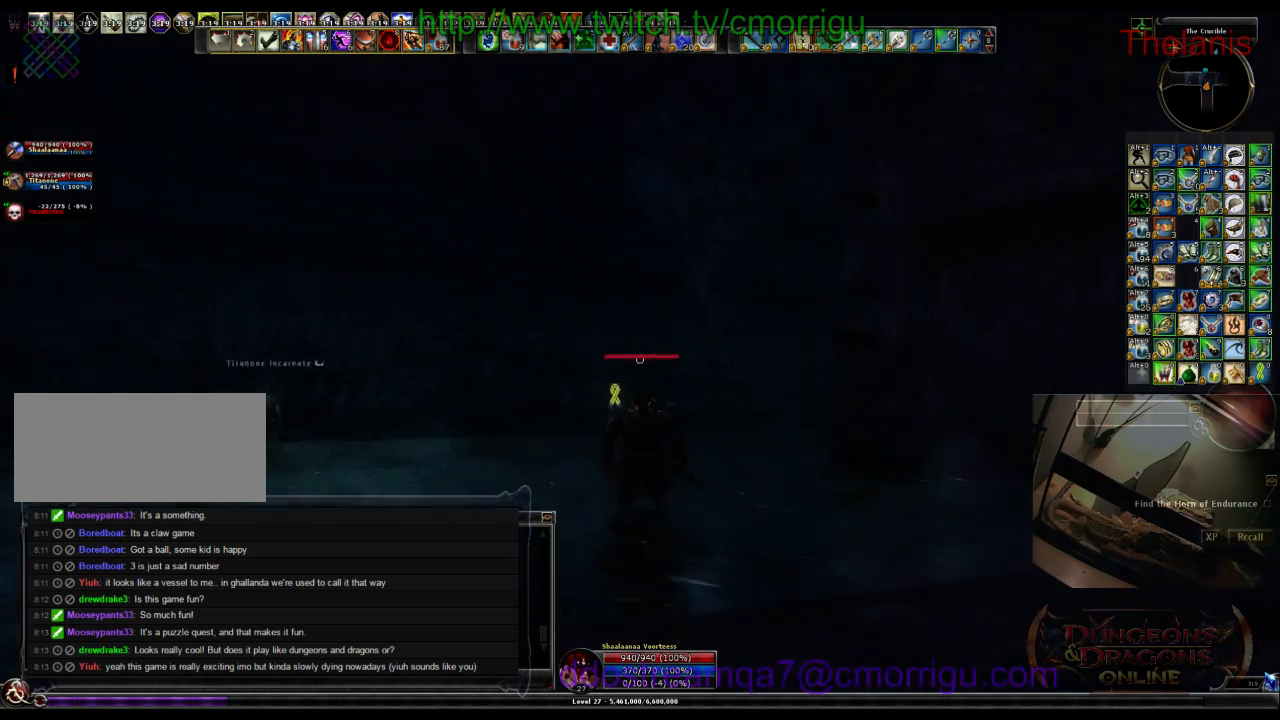
{"keys": ["a", "w"], "events": []}
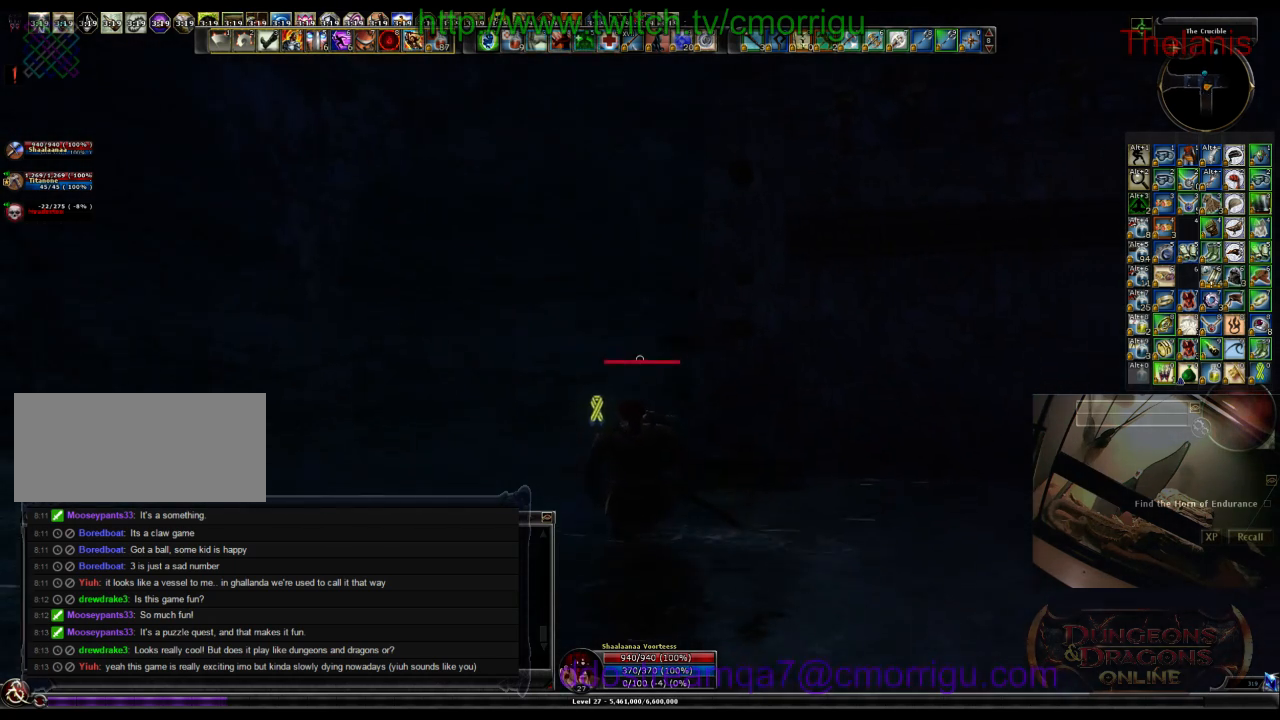
{"keys": ["w"], "events": [[366, "a", "up"]]}
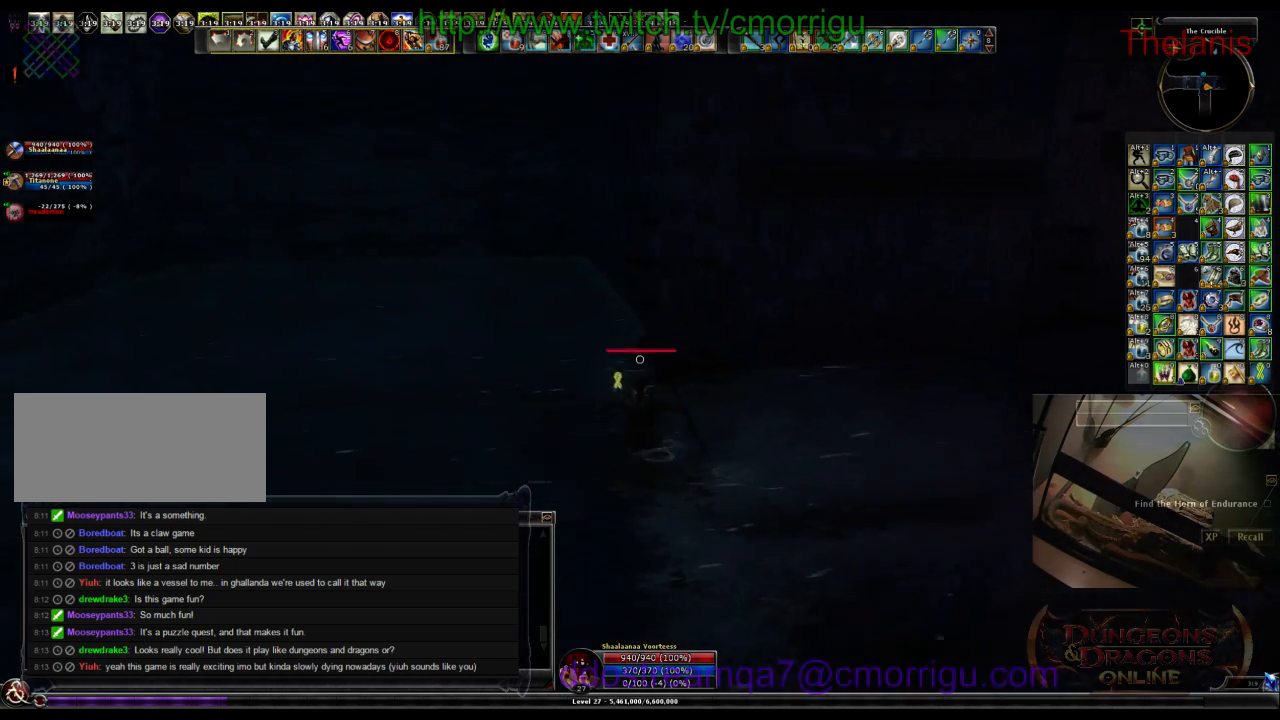
{"keys": ["w"], "events": [[66, "a", "down"], [166, "a", "up"]]}
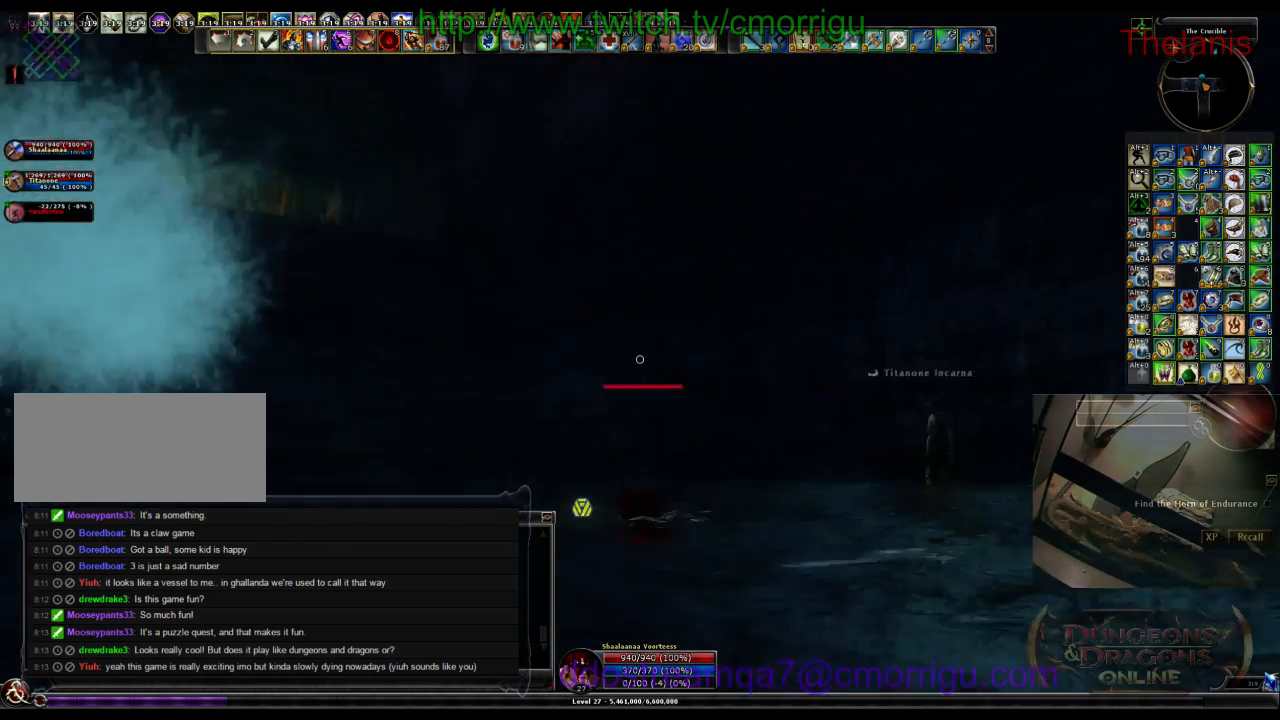
{"keys": ["w"], "events": []}
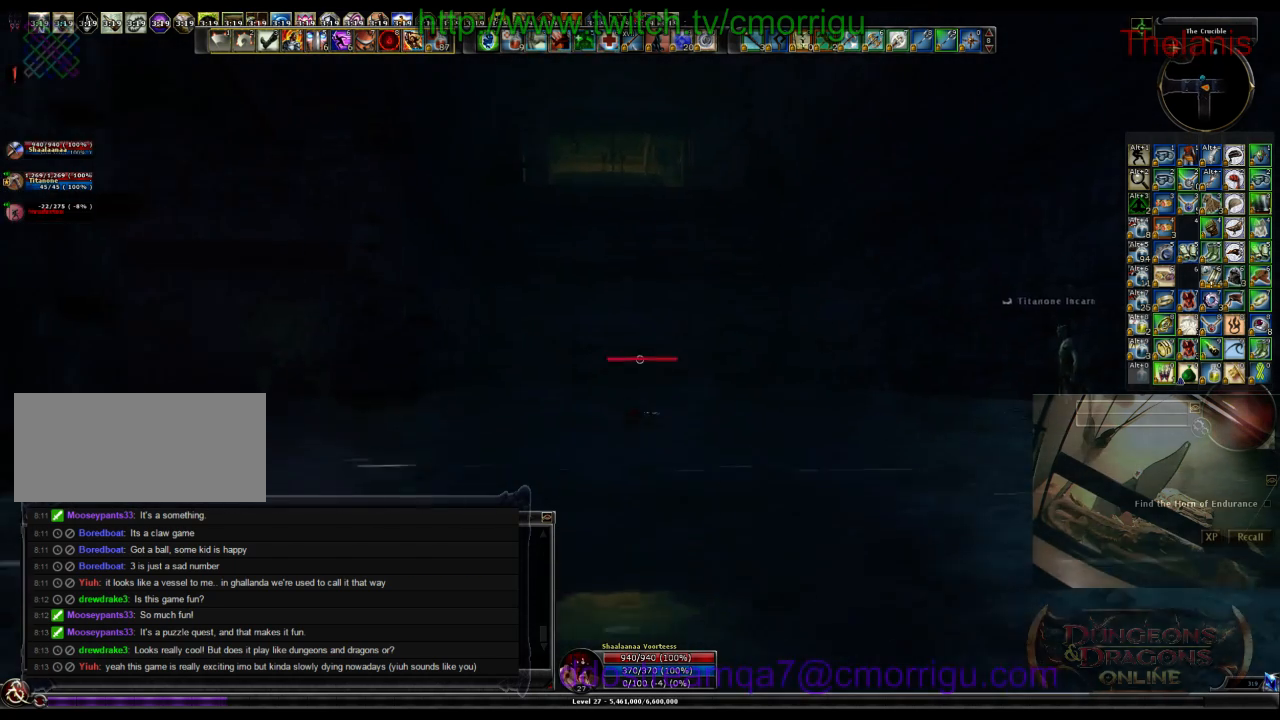
{"keys": ["w"], "events": []}
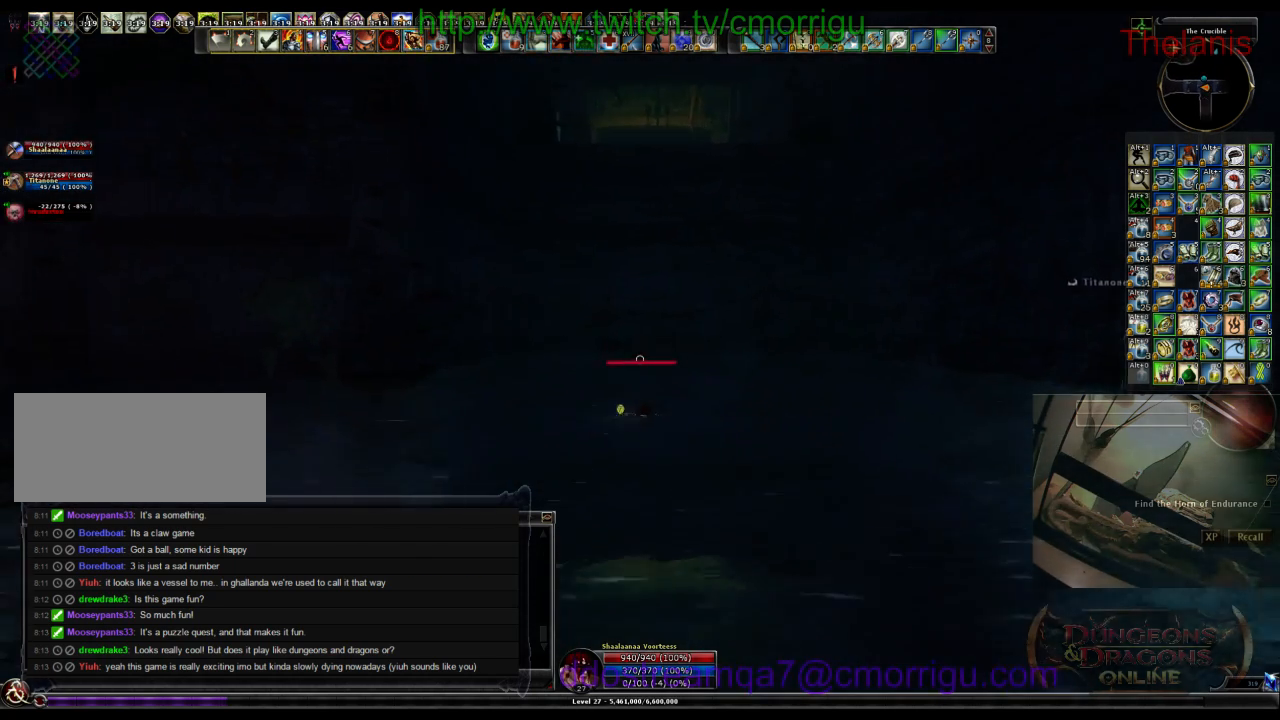
{"keys": ["w"], "events": []}
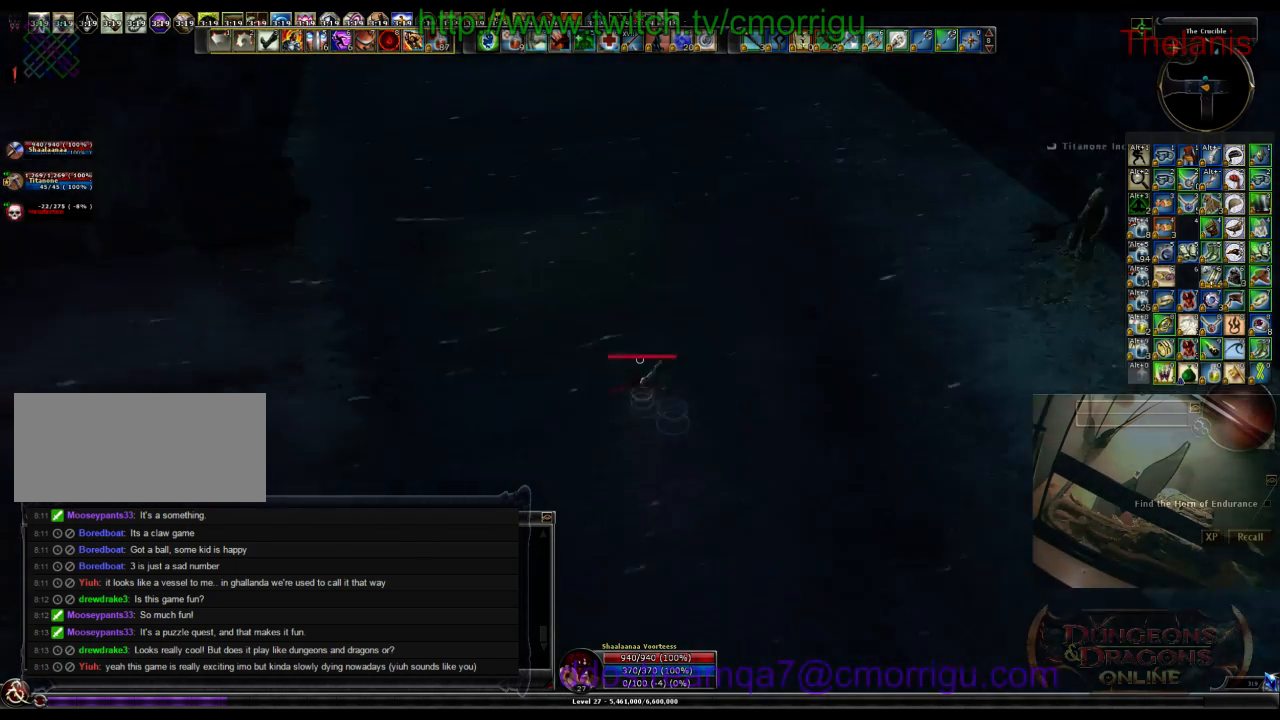
{"keys": ["w"], "events": []}
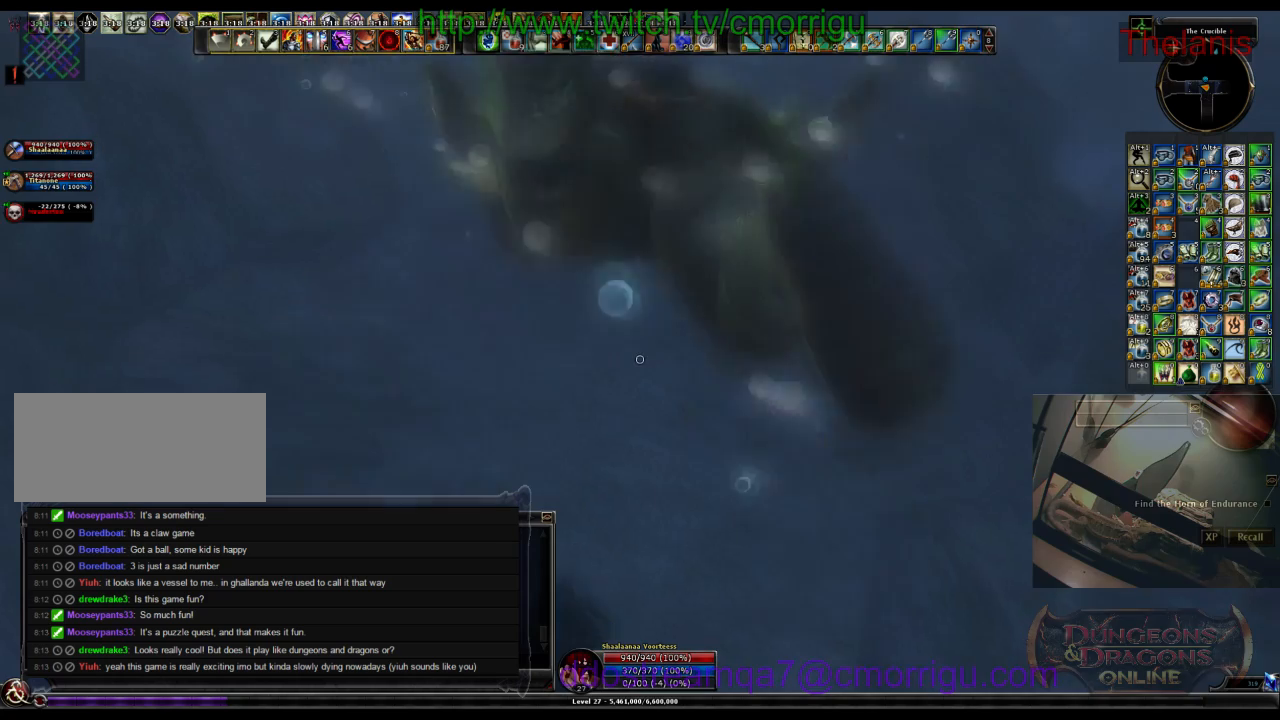
{"keys": ["w"], "events": []}
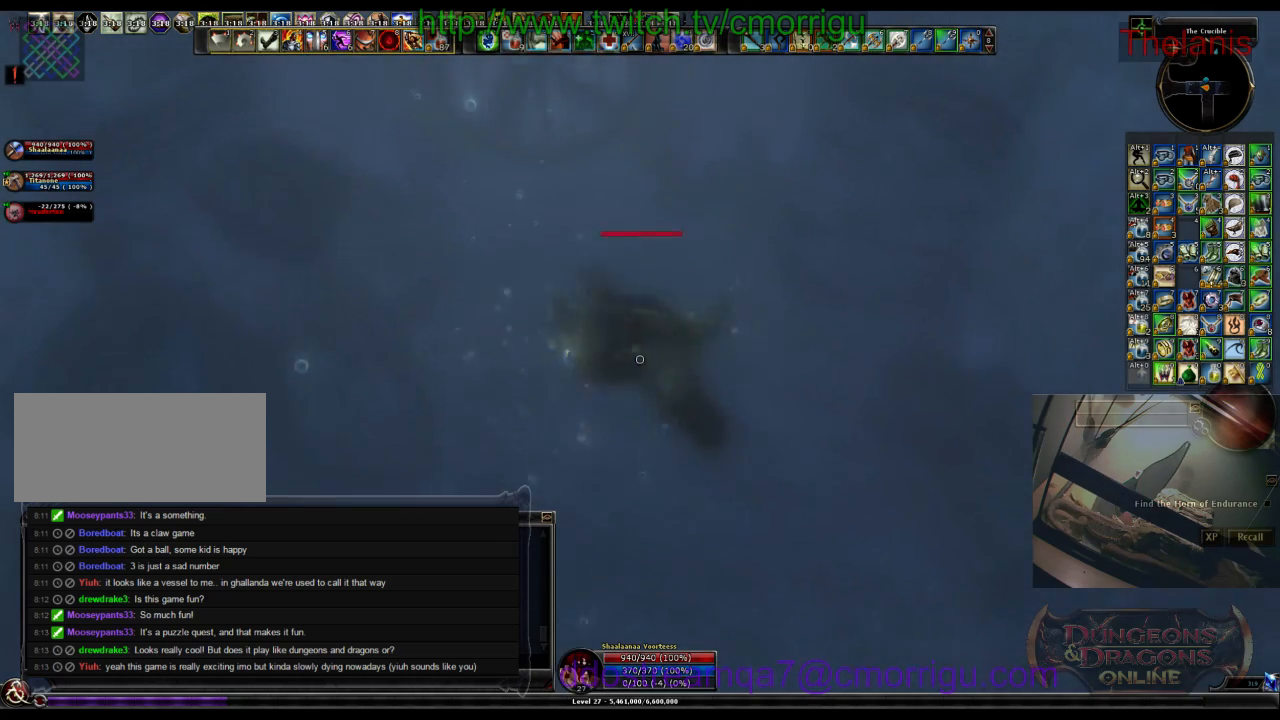
{"keys": ["w"], "events": []}
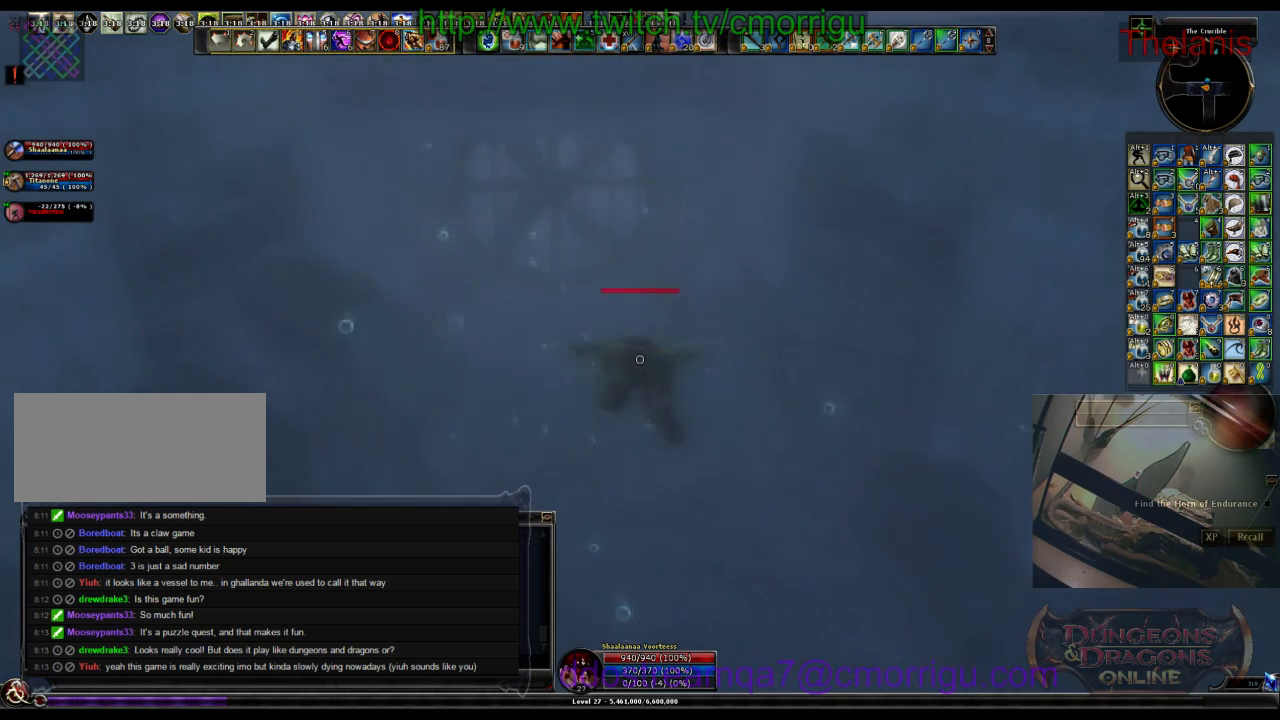
{"keys": ["w"], "events": []}
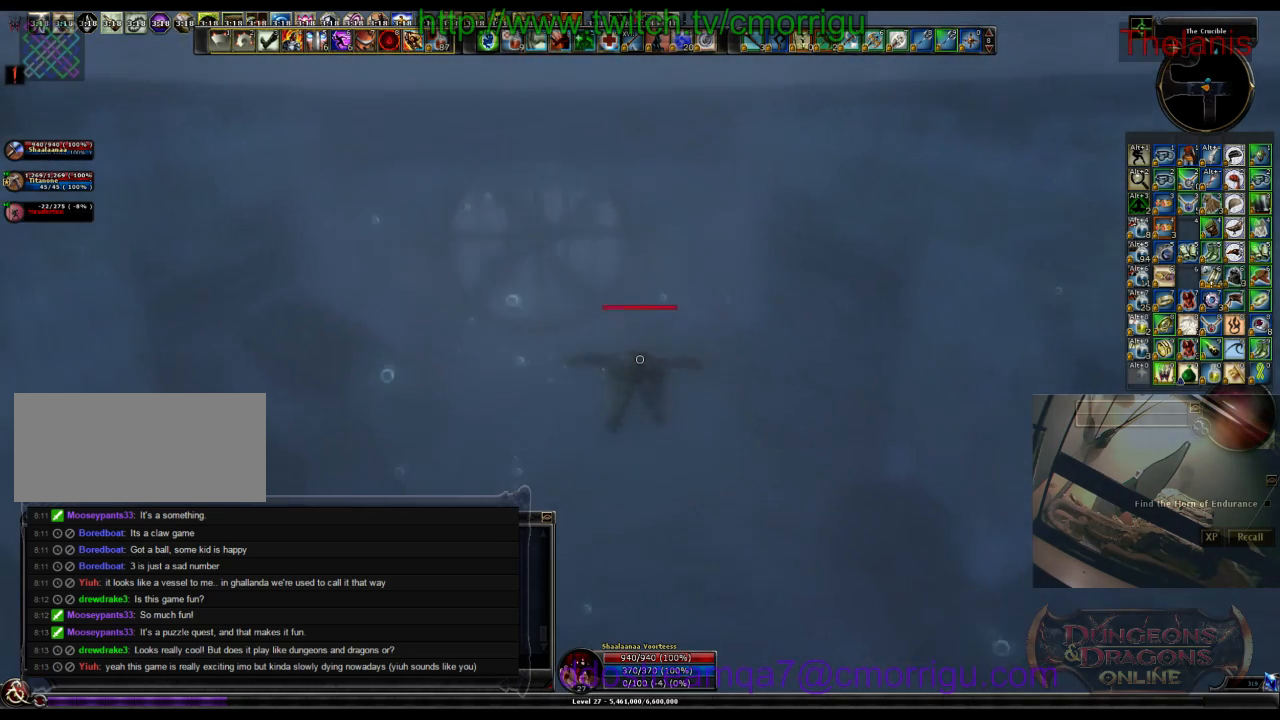
{"keys": ["w"], "events": []}
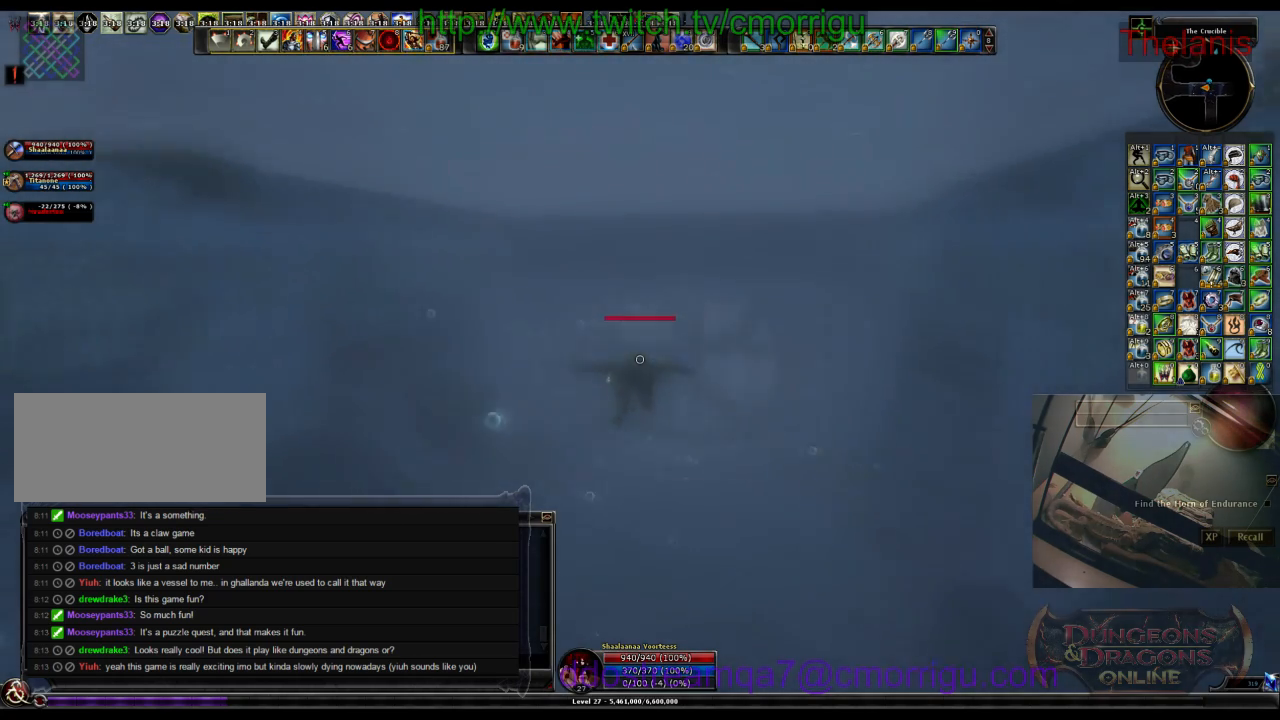
{"keys": ["w"], "events": []}
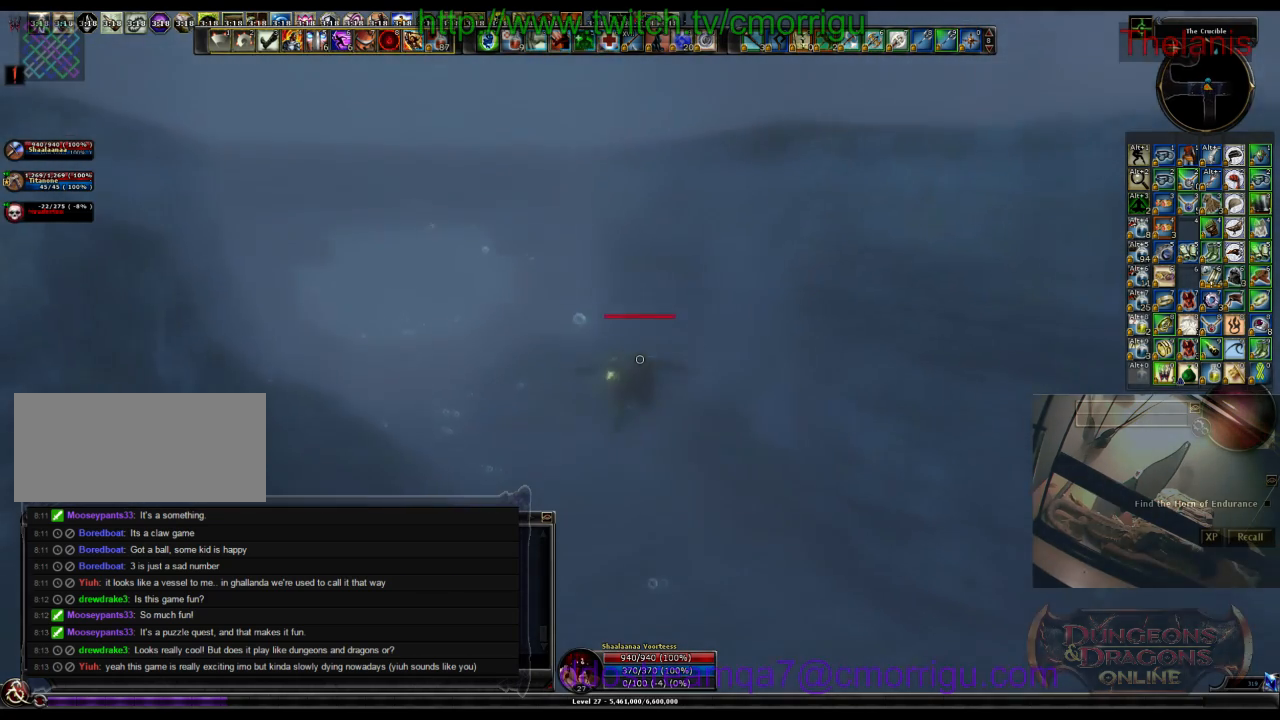
{"keys": ["w"], "events": []}
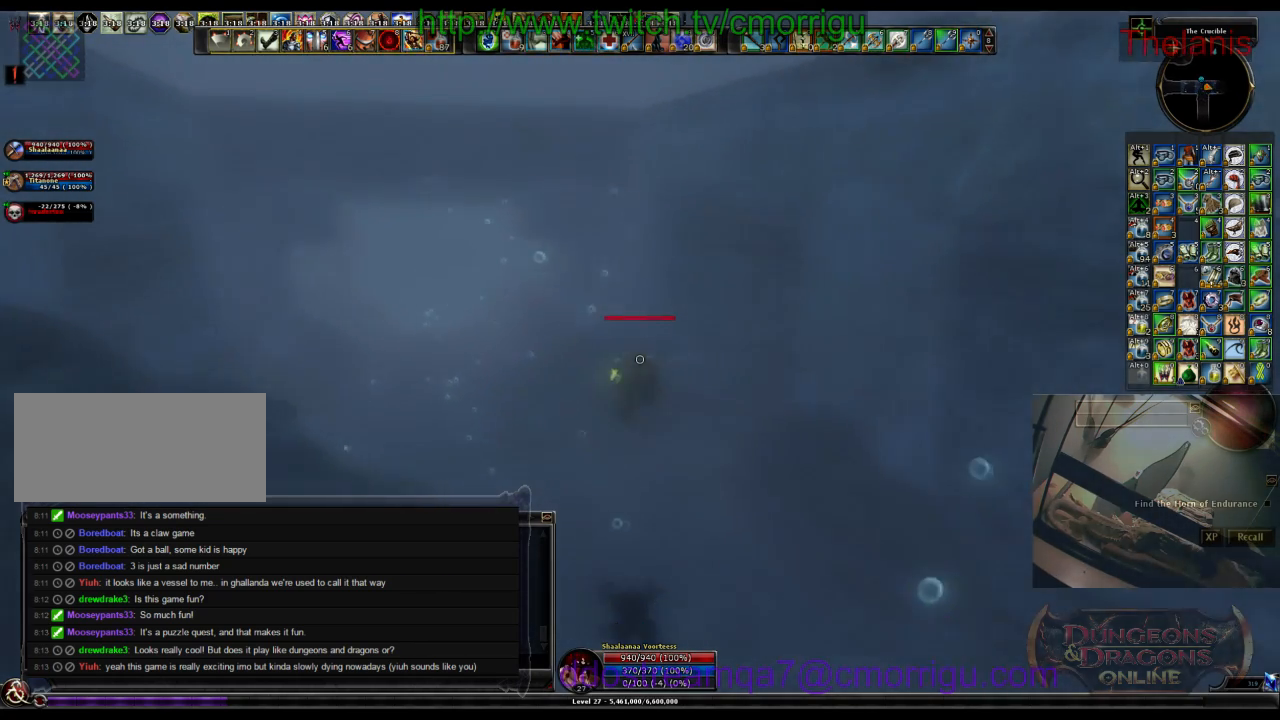
{"keys": ["w"], "events": []}
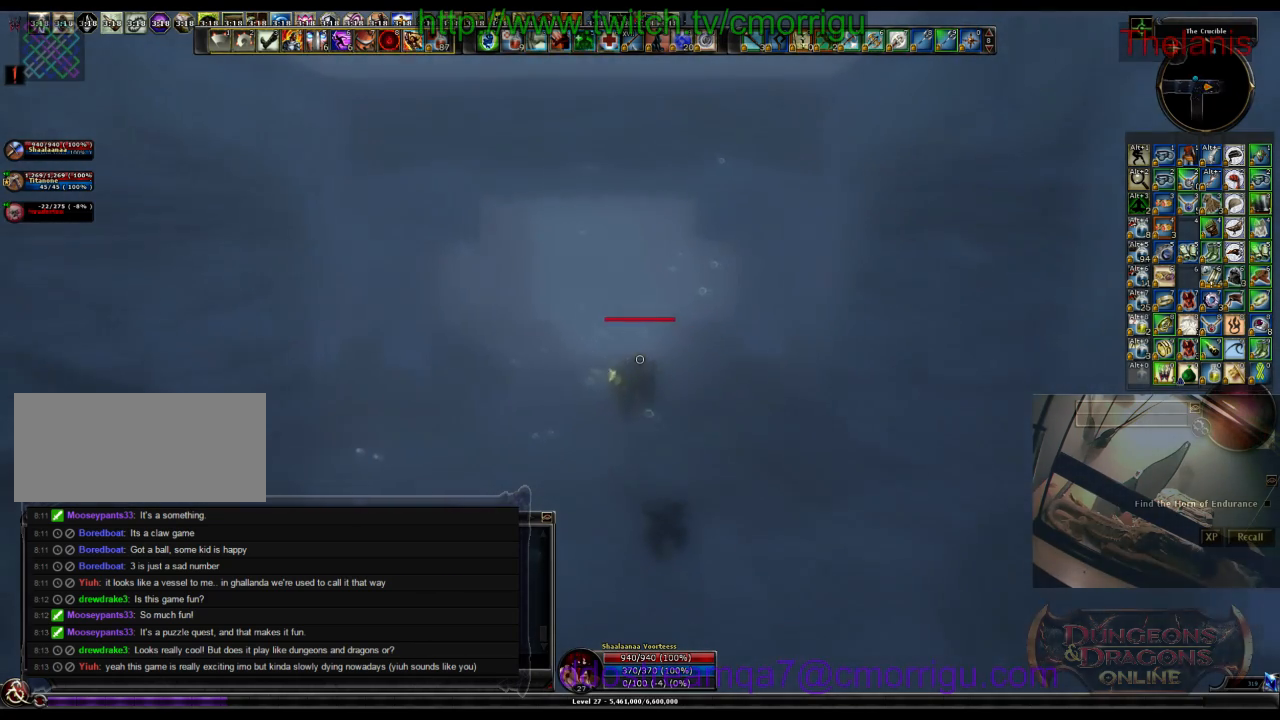
{"keys": ["w"], "events": []}
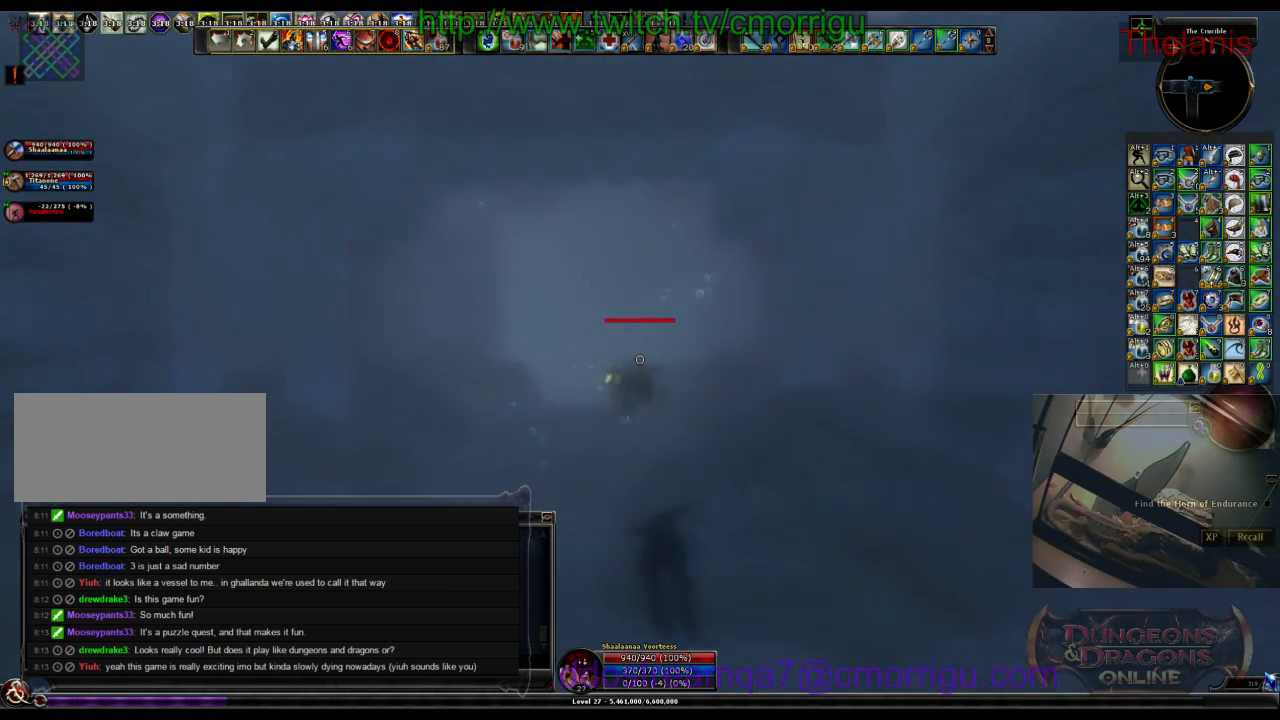
{"keys": ["w"], "events": []}
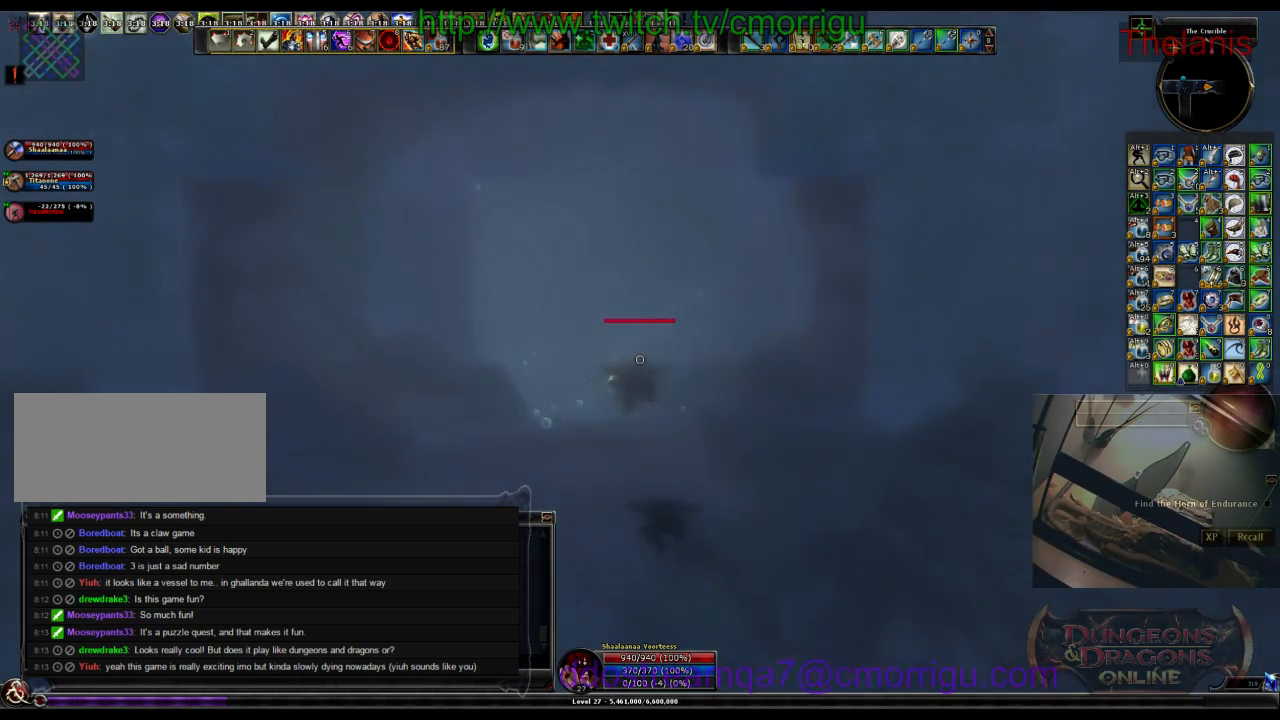
{"keys": ["w"], "events": []}
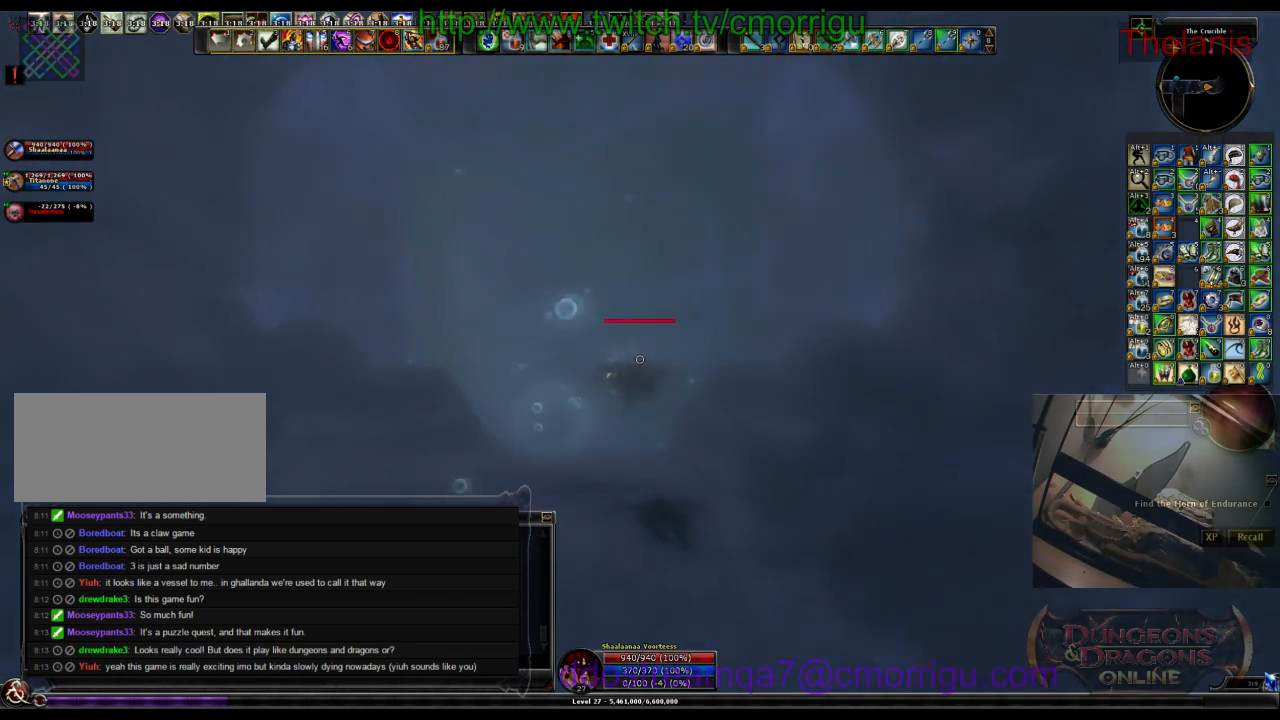
{"keys": ["w"], "events": []}
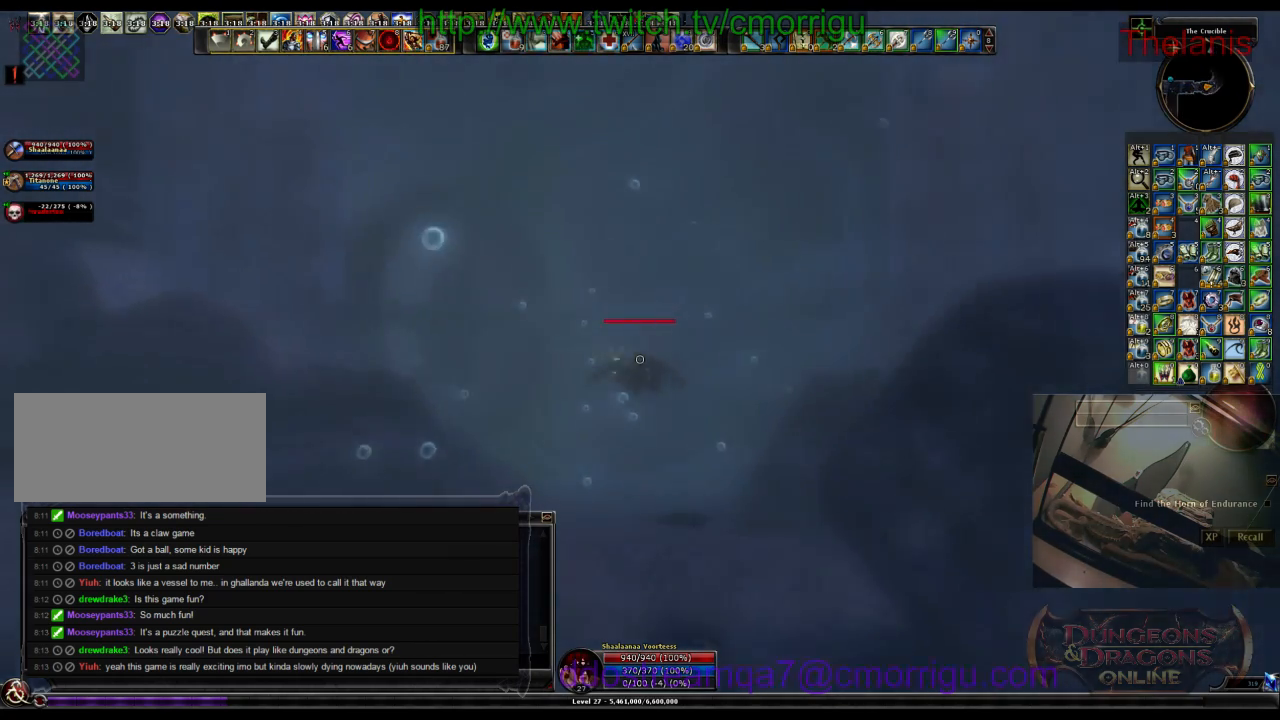
{"keys": ["w"], "events": []}
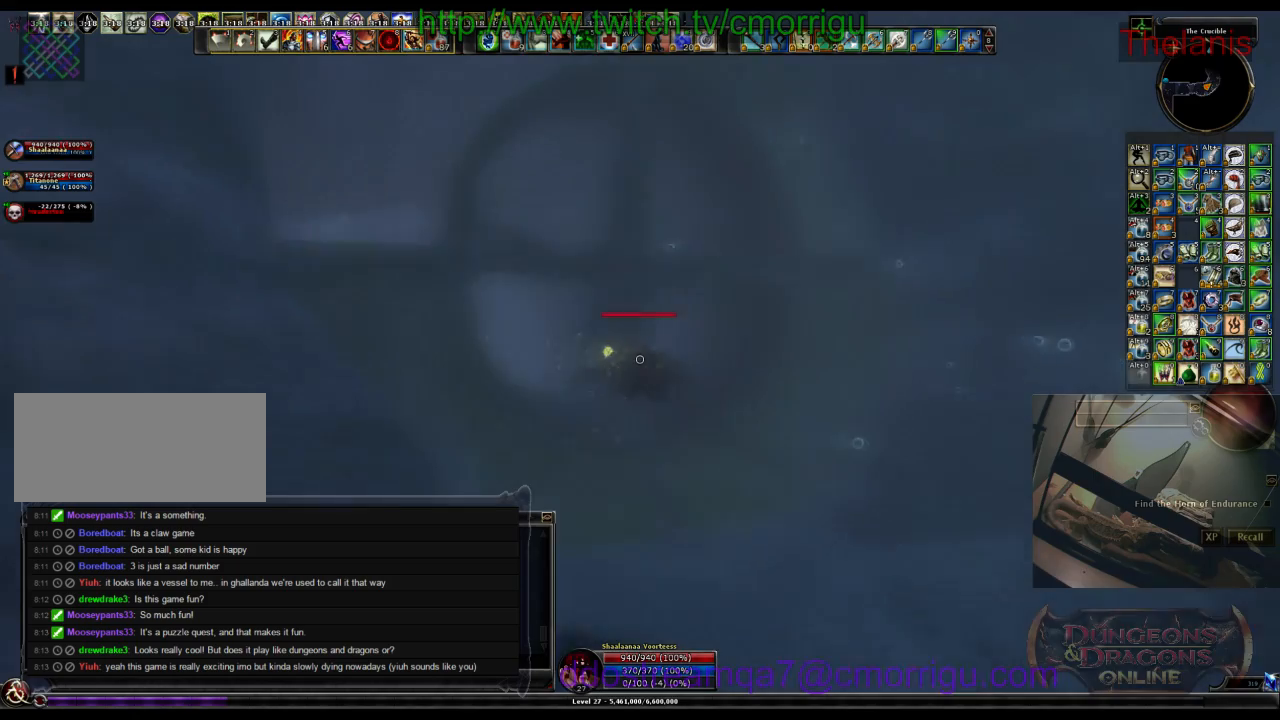
{"keys": ["w"], "events": []}
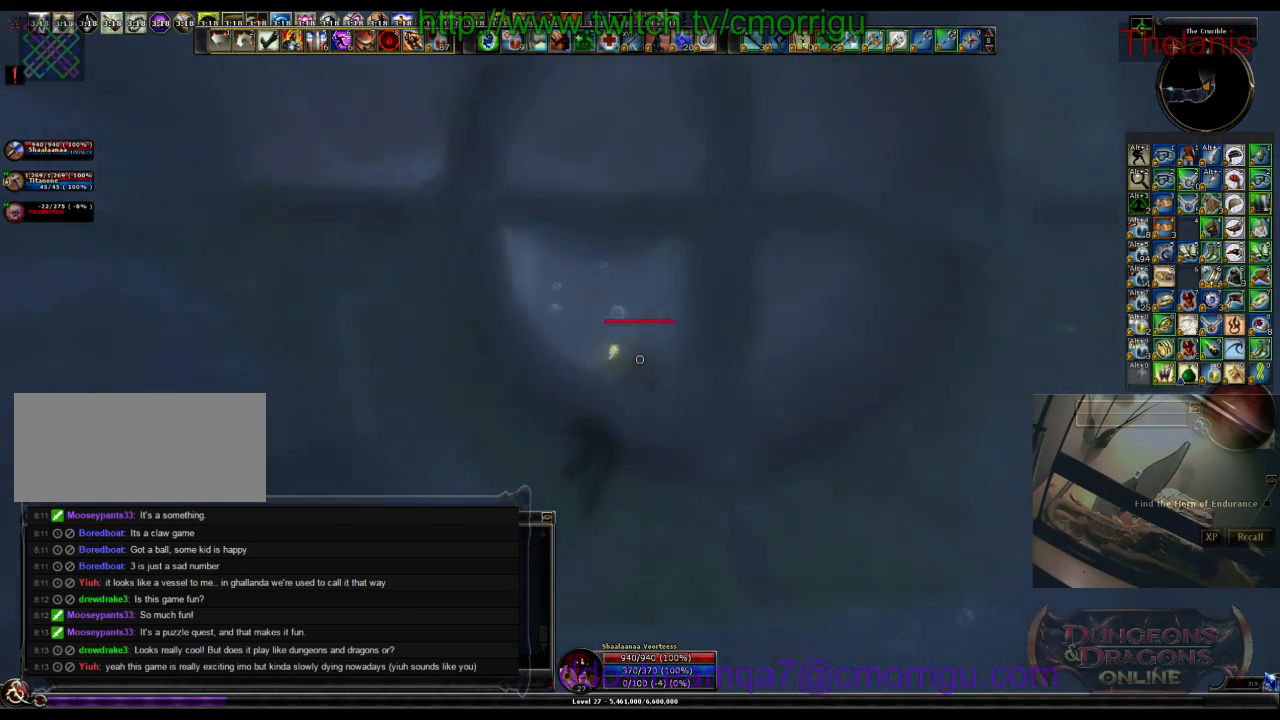
{"keys": ["w"], "events": []}
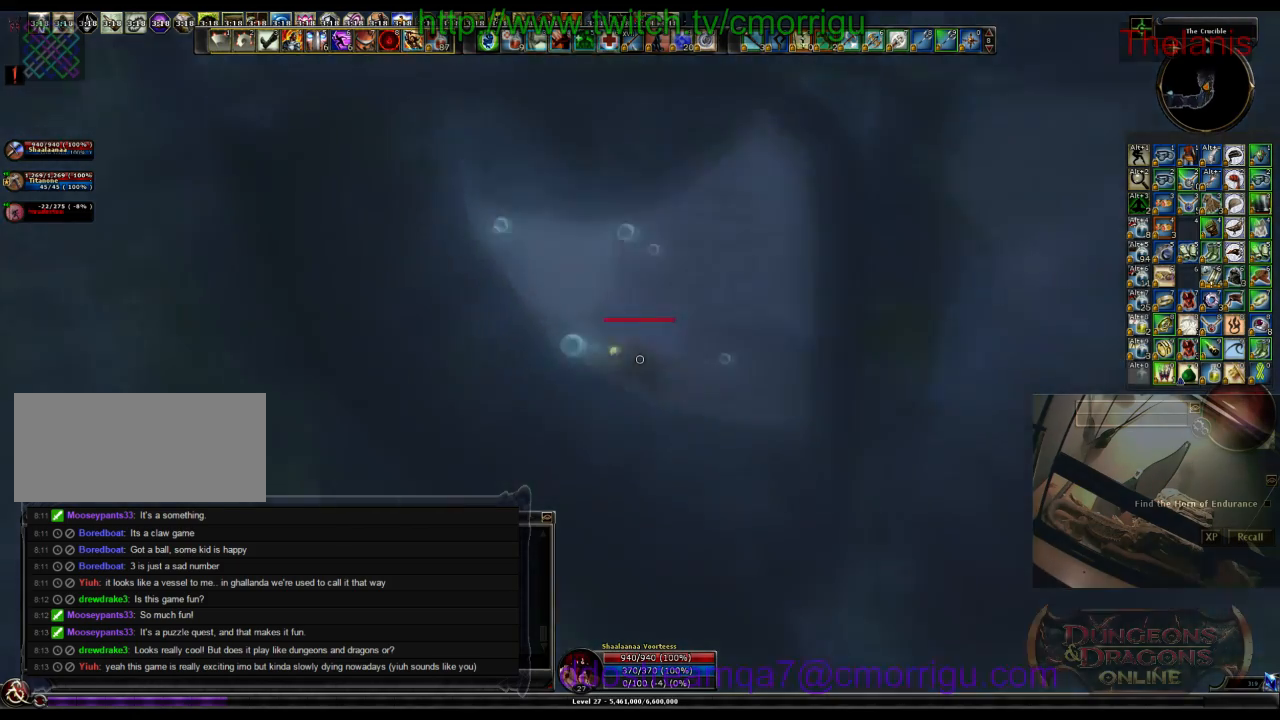
{"keys": ["w"], "events": []}
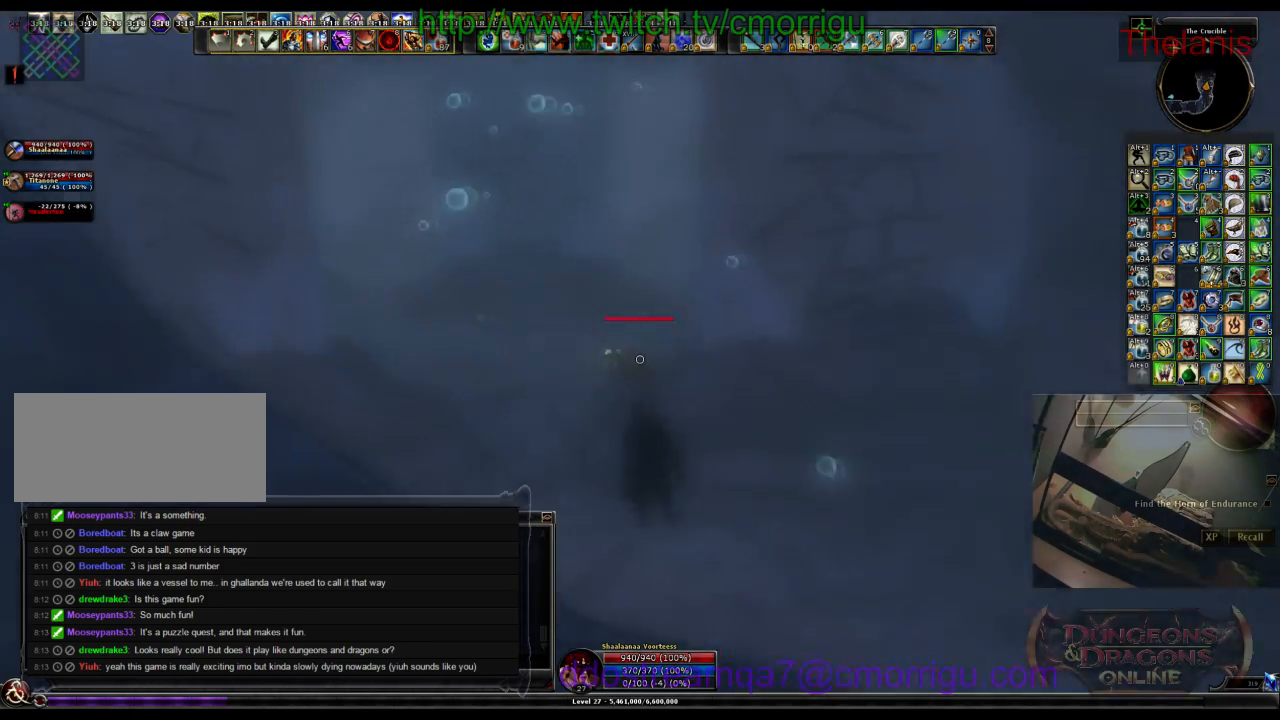
{"keys": ["w"], "events": []}
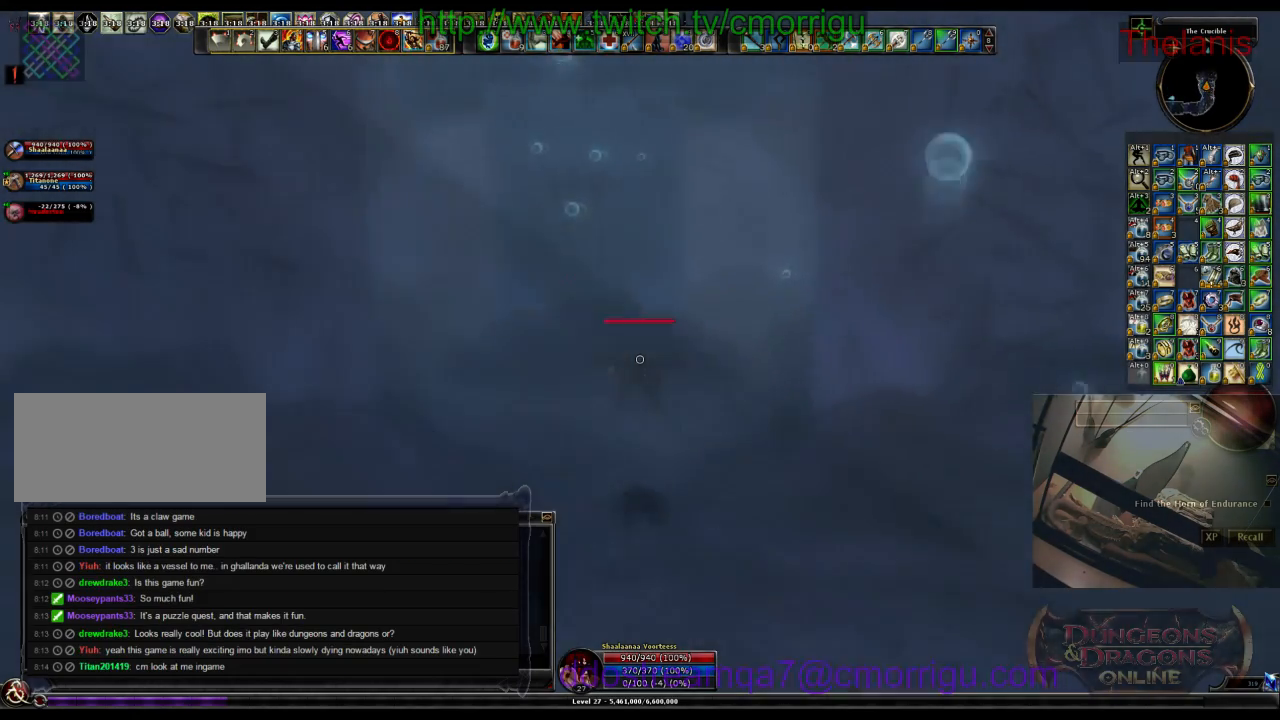
{"keys": ["w"], "events": []}
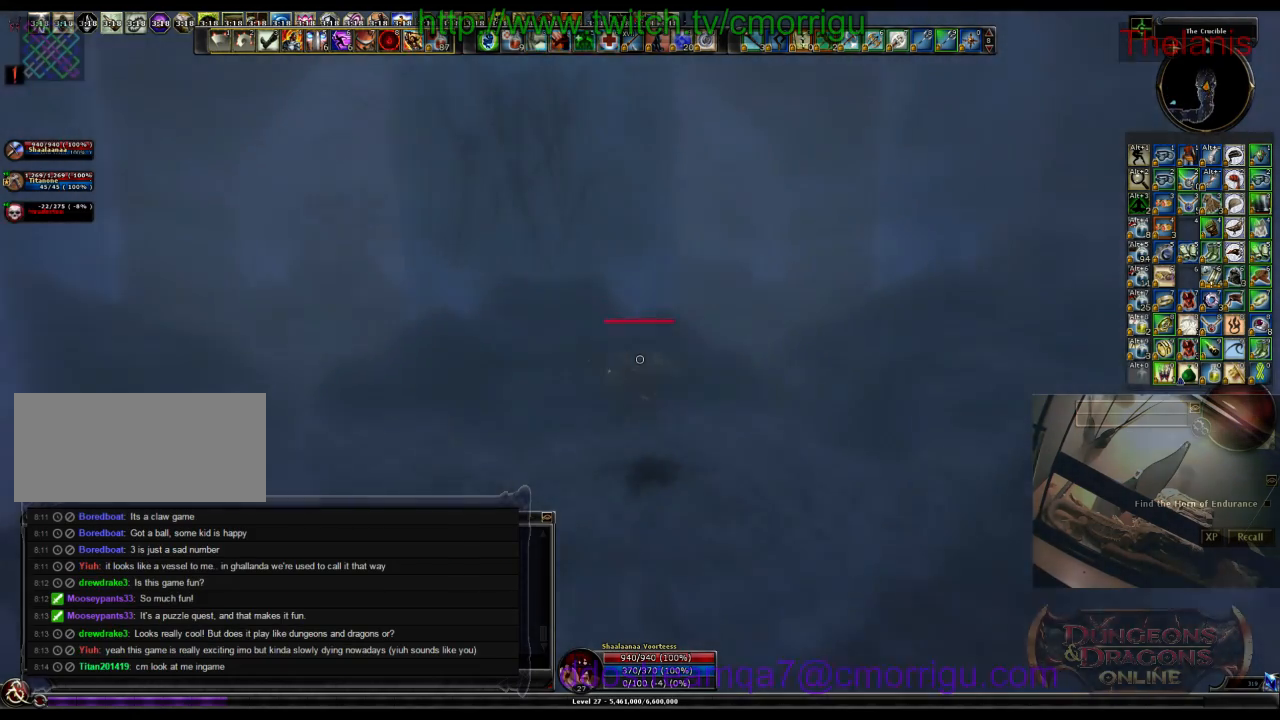
{"keys": ["w"], "events": []}
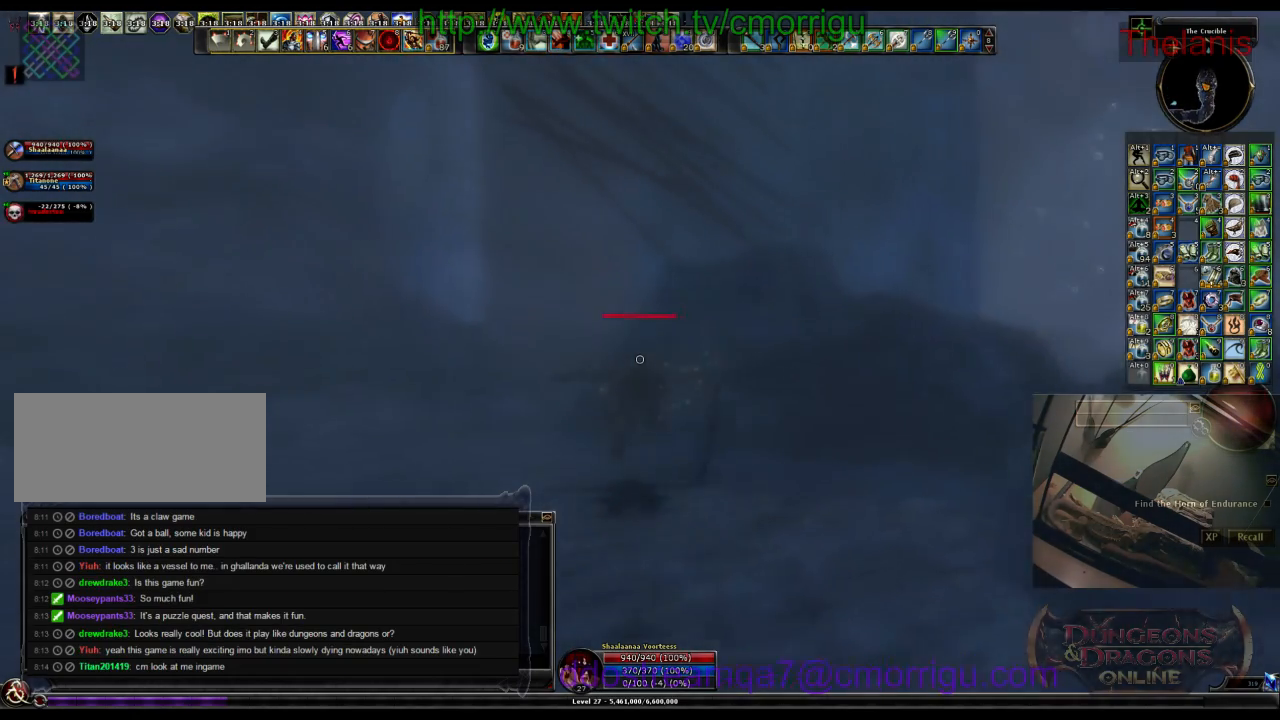
{"keys": ["w"], "events": []}
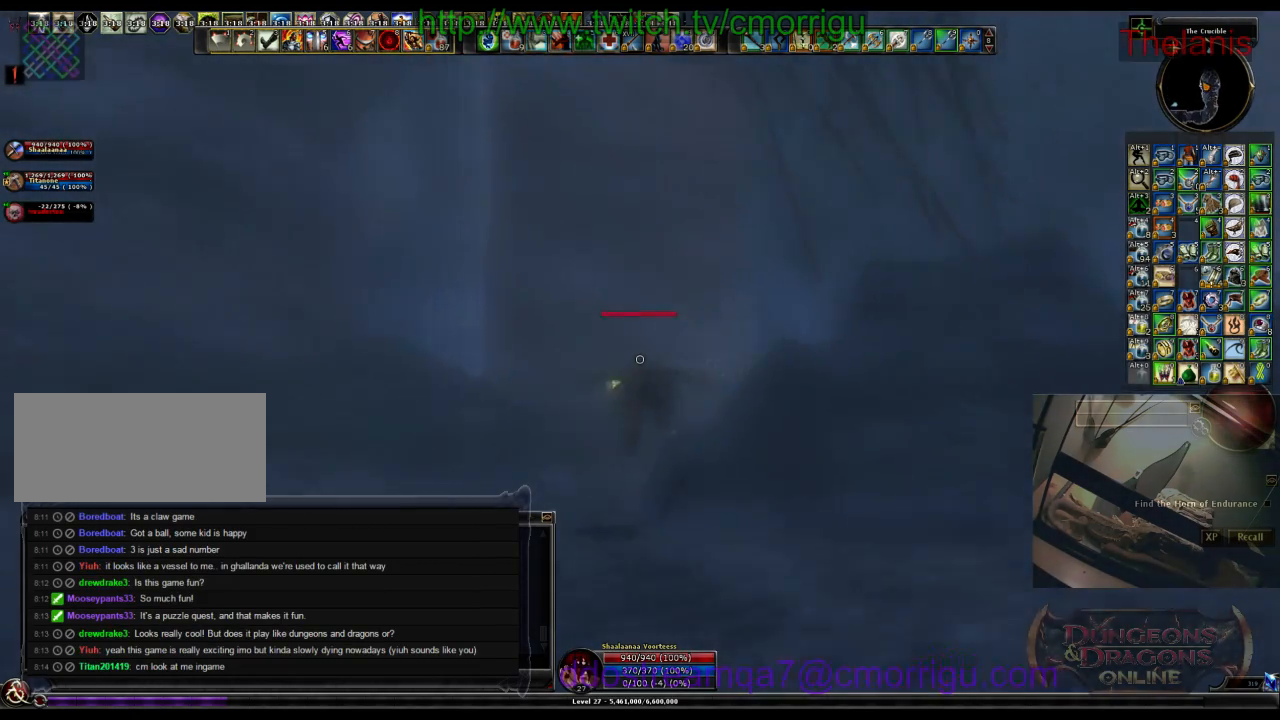
{"keys": ["w"], "events": []}